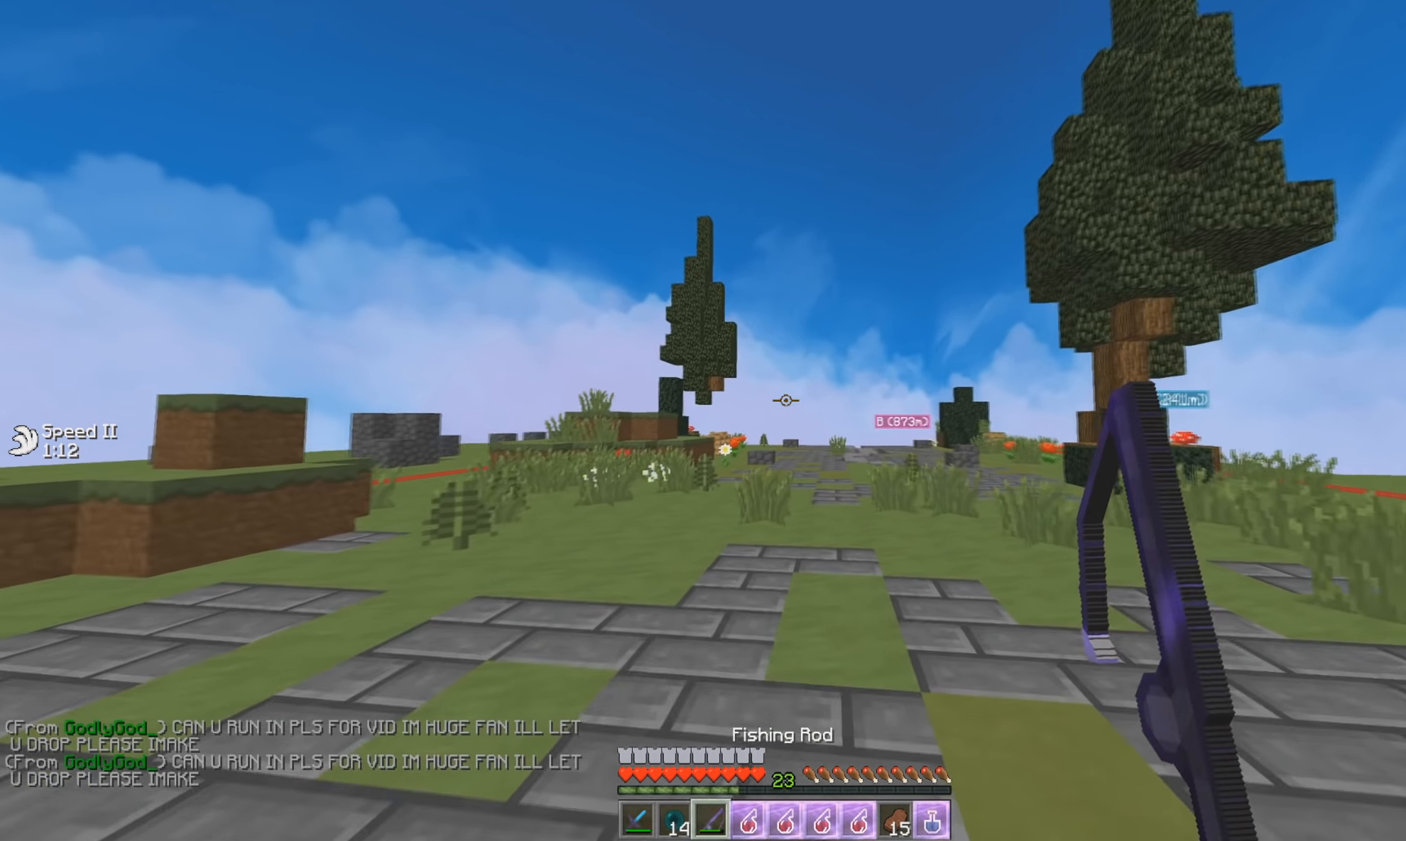
Gameplay with keyboard and mouse; each line is a JSON object with the keys and mouse buttons held at the frame after it. "events" lists presses ("down") and releases ("up") of "a", "d", "s", "w", "mouse_left" and "mouse_right" between this image and that frame as [ms after this image, input, new state], when the widget could be followed in between. "mouse_left", "mouse_right" = the "left", "right" buttons of the "mouse" list. No other keys are recorded. Fast repeated clicks can show as one long hold. Mouse movement is not recorded.
{"keys": ["w"], "mouse": [], "events": []}
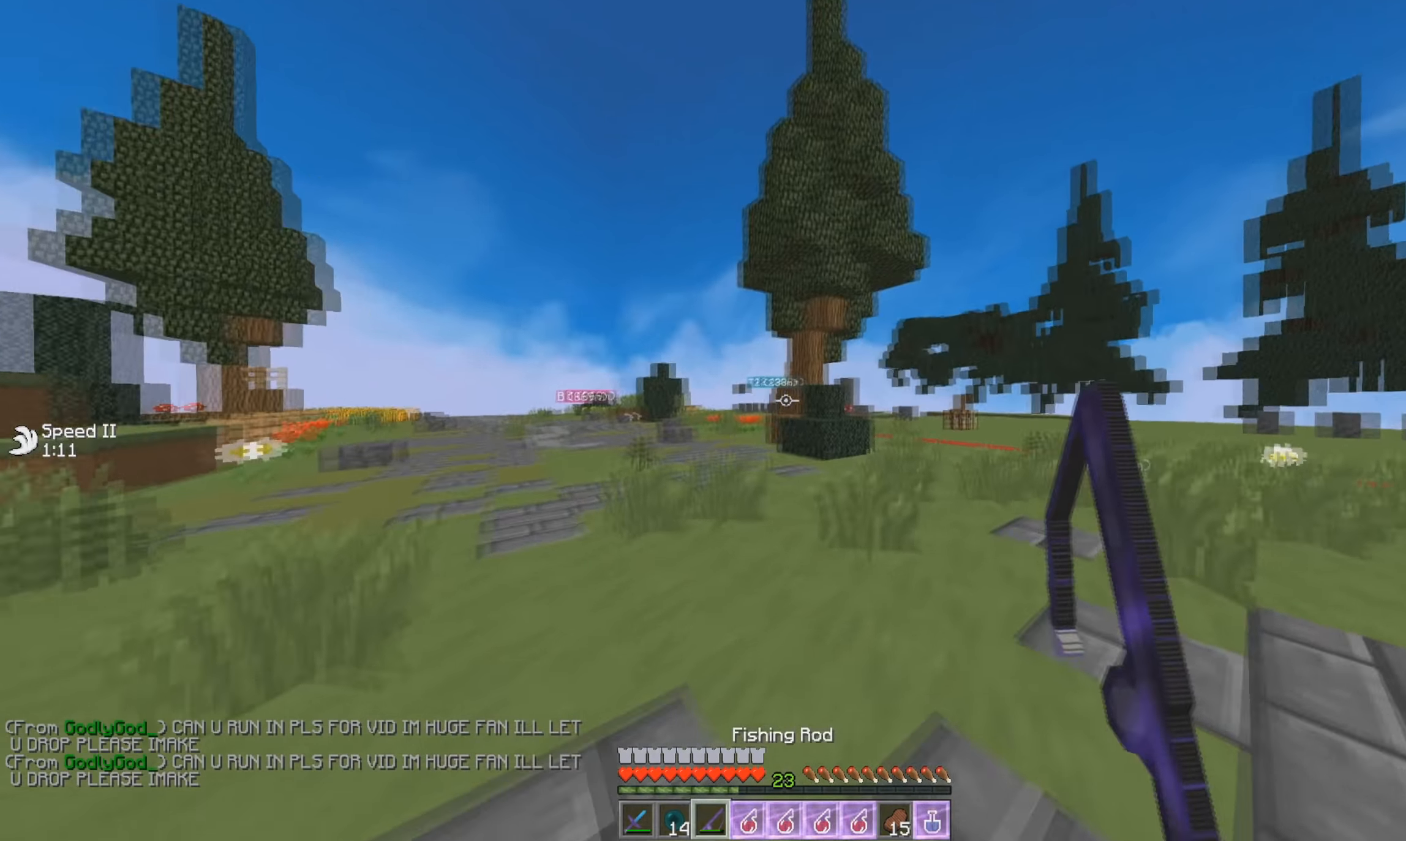
{"keys": ["w"], "mouse": [], "events": []}
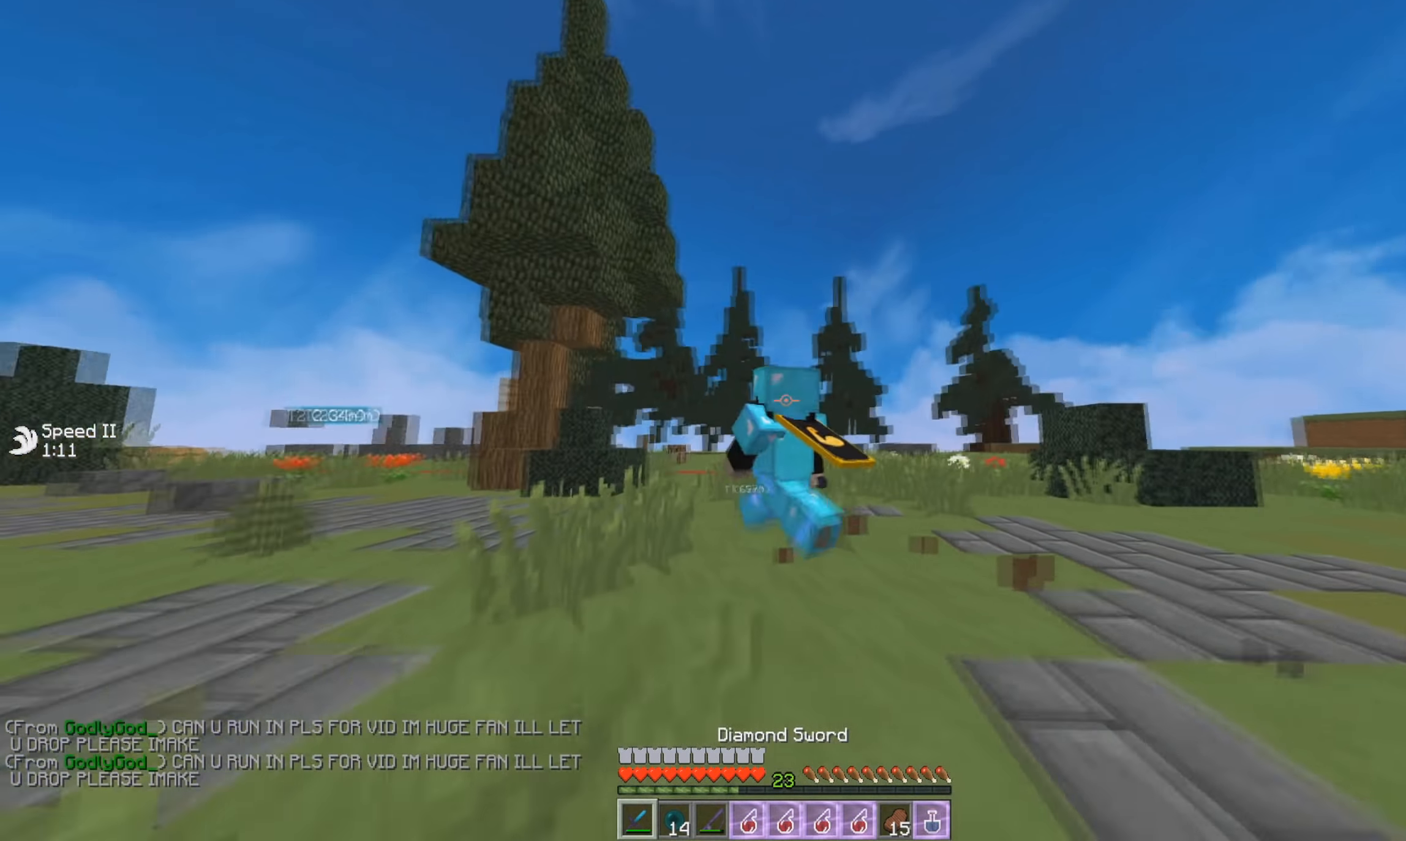
{"keys": ["w"], "mouse": [], "events": []}
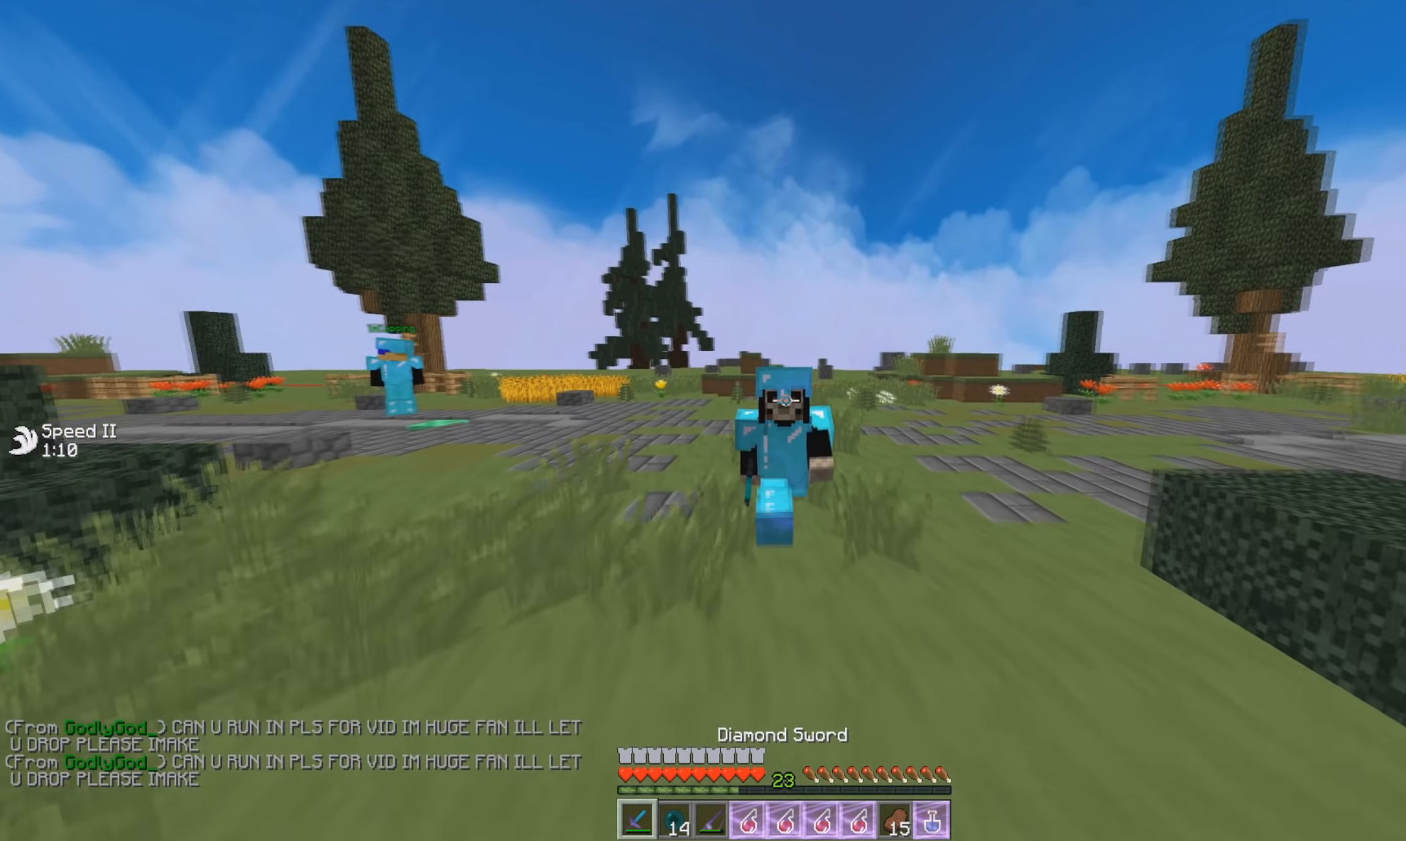
{"keys": ["w"], "mouse": [], "events": []}
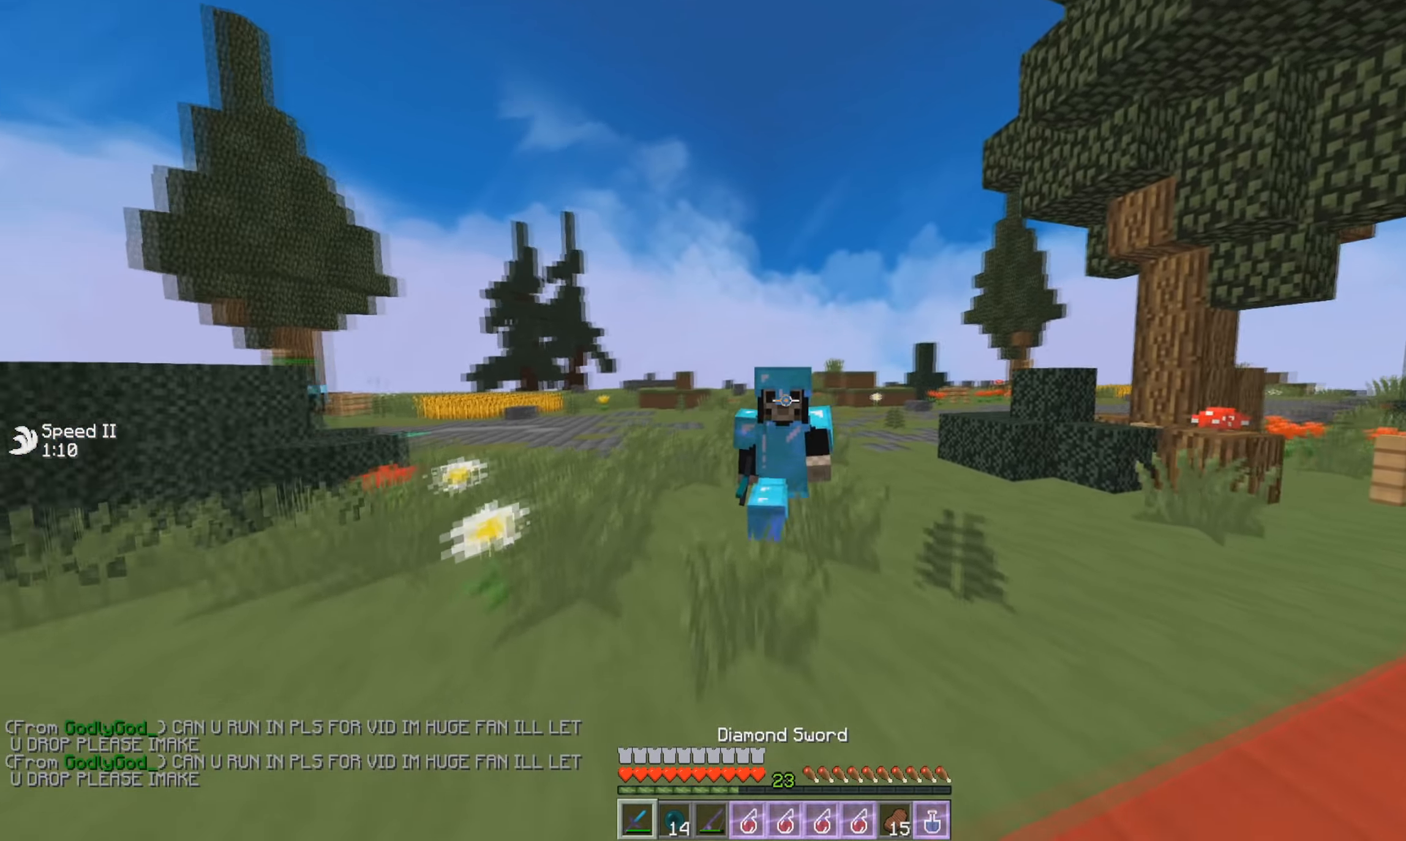
{"keys": ["w"], "mouse": [], "events": []}
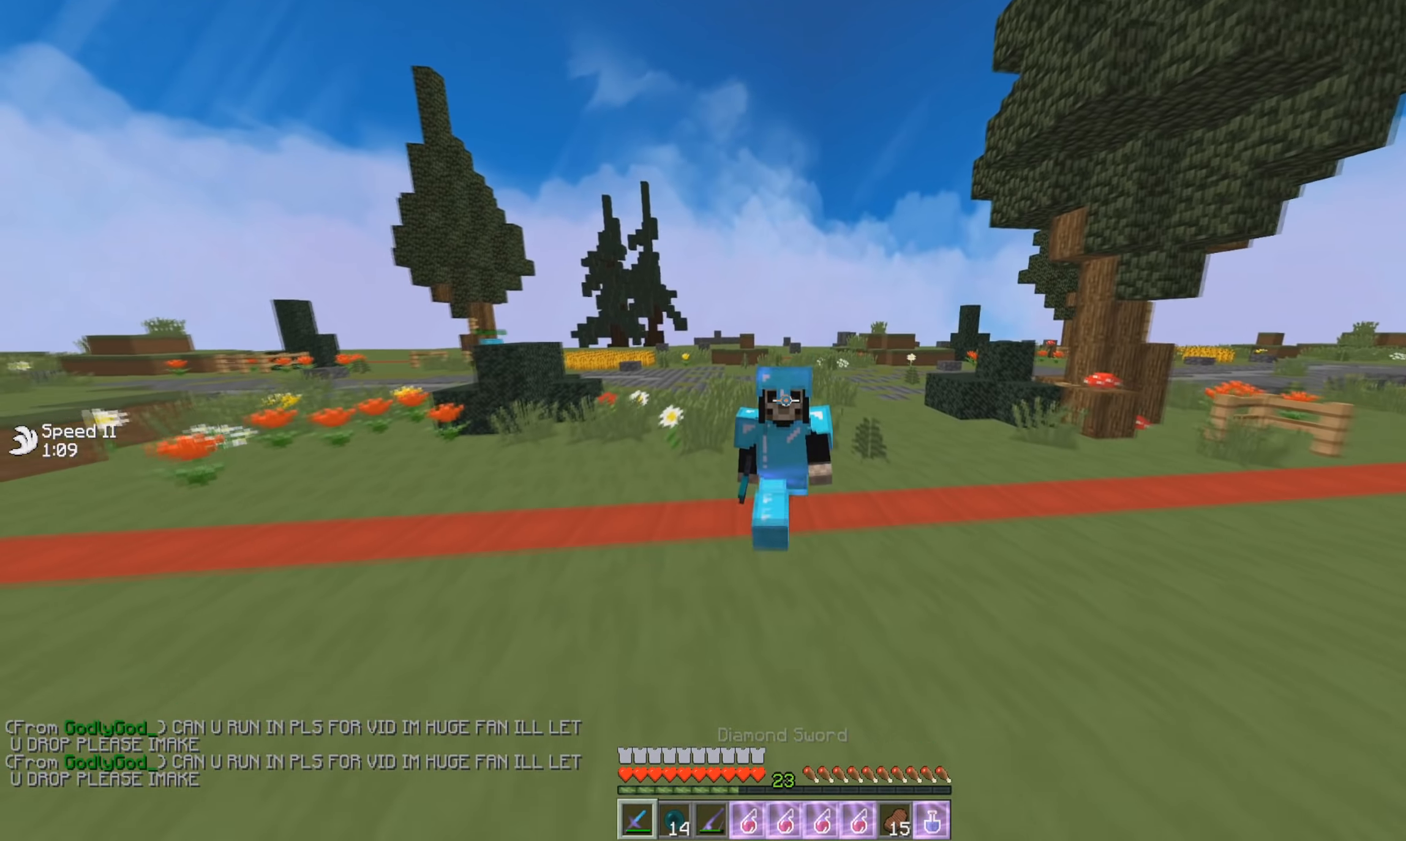
{"keys": ["w"], "mouse": [], "events": []}
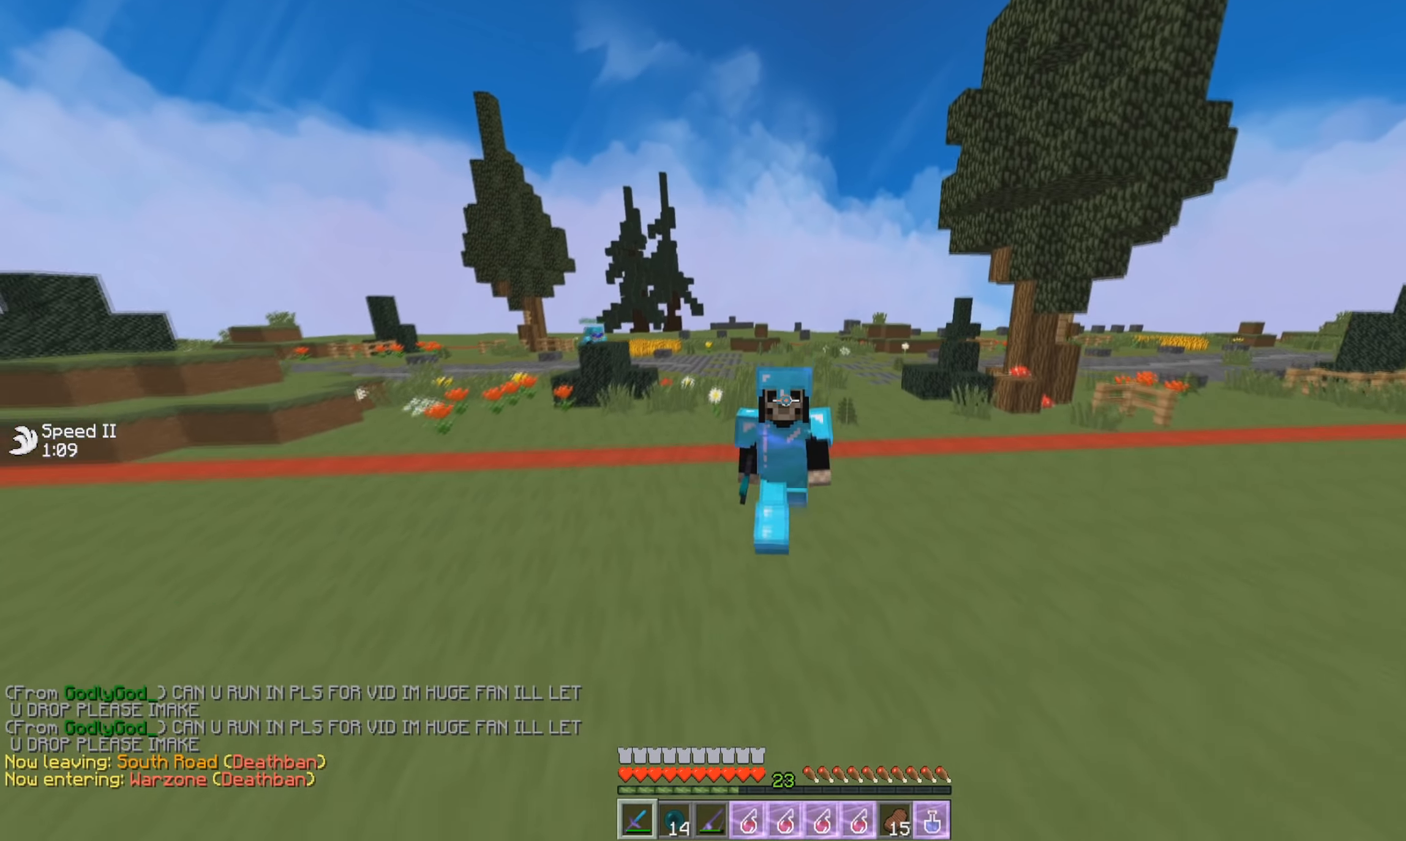
{"keys": ["w"], "mouse": [], "events": []}
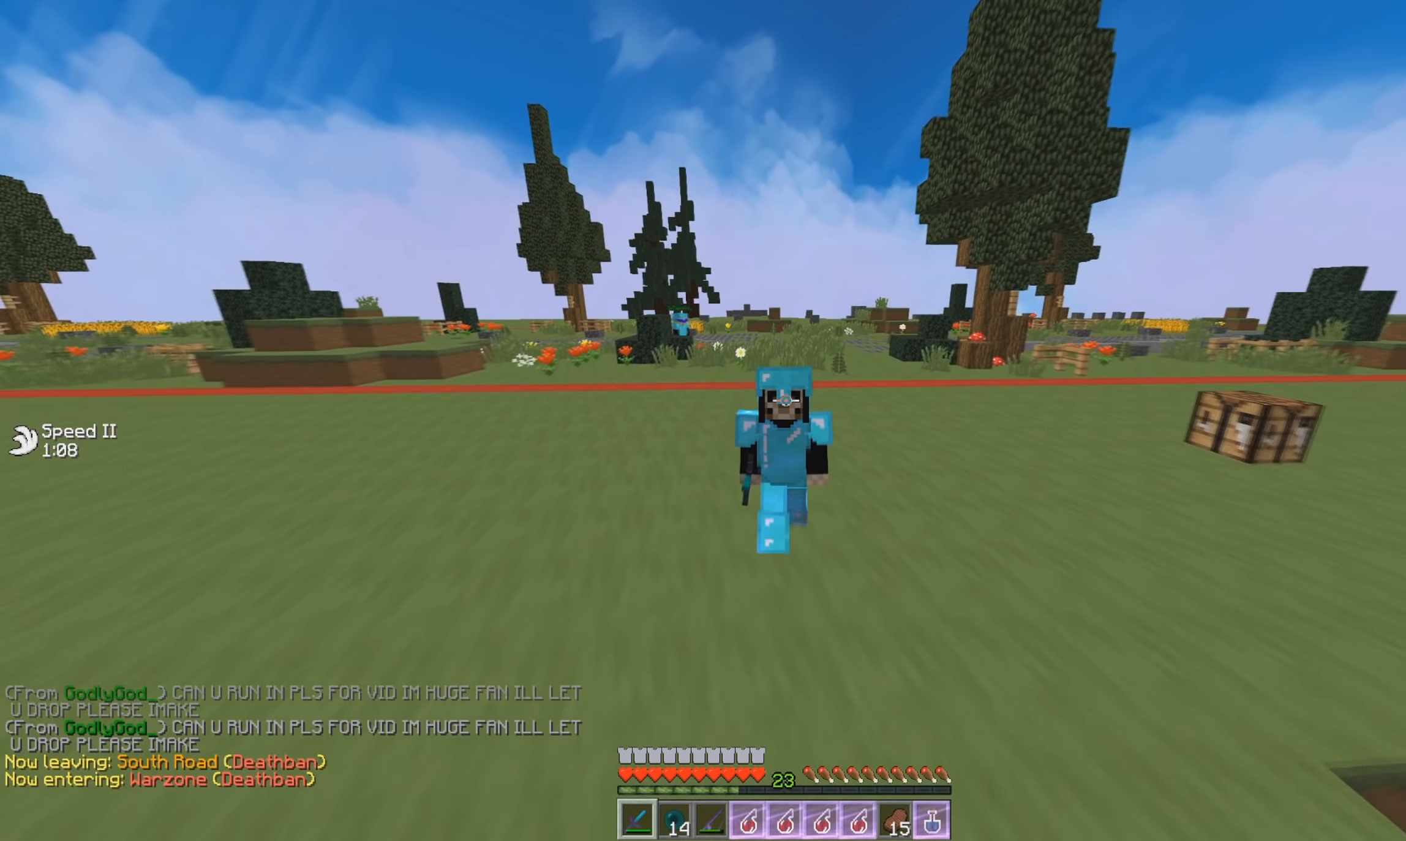
{"keys": ["w"], "mouse": [], "events": []}
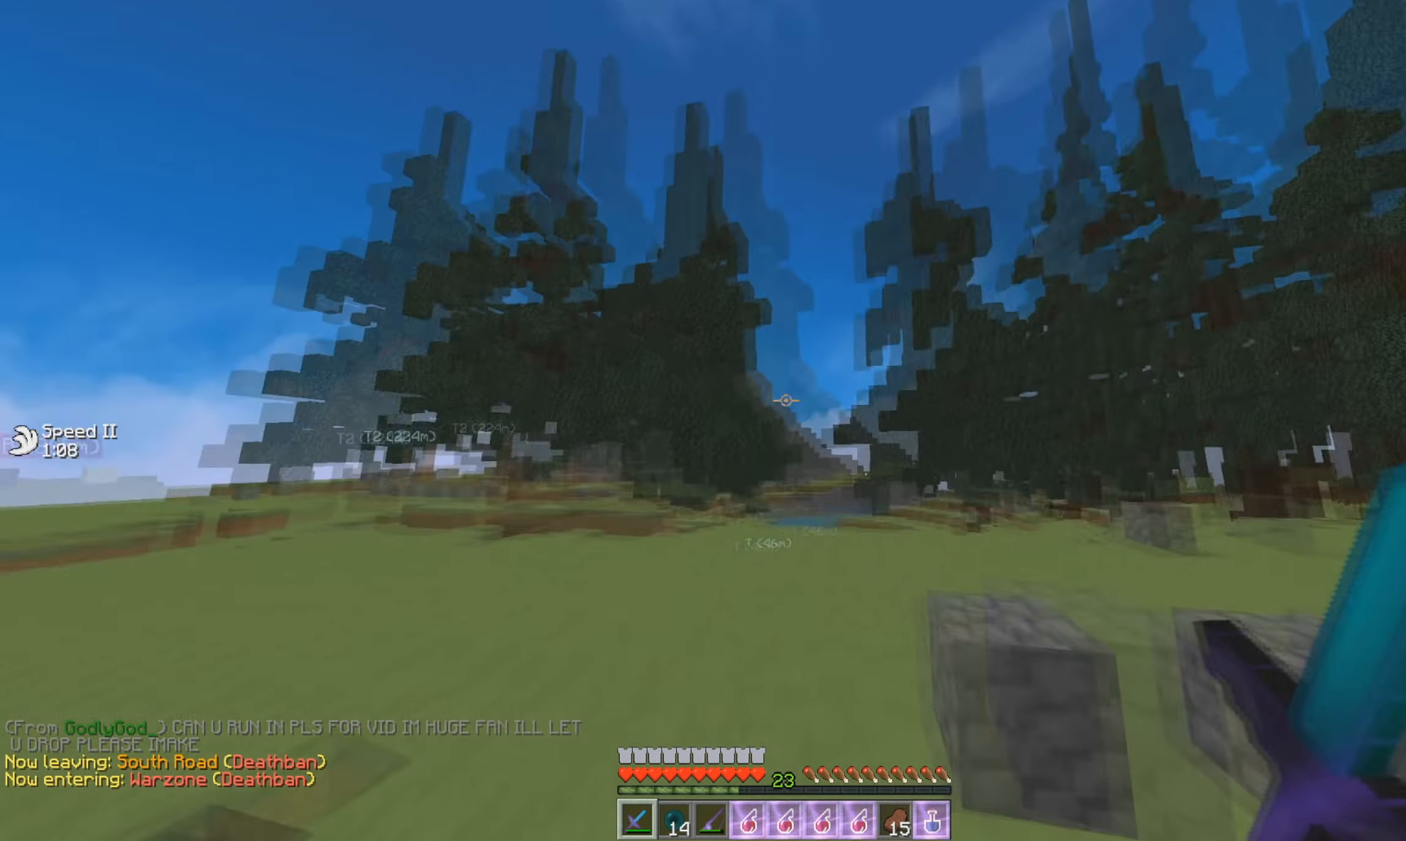
{"keys": ["d"], "mouse": [], "events": [[401, "d", "down"], [467, "w", "up"]]}
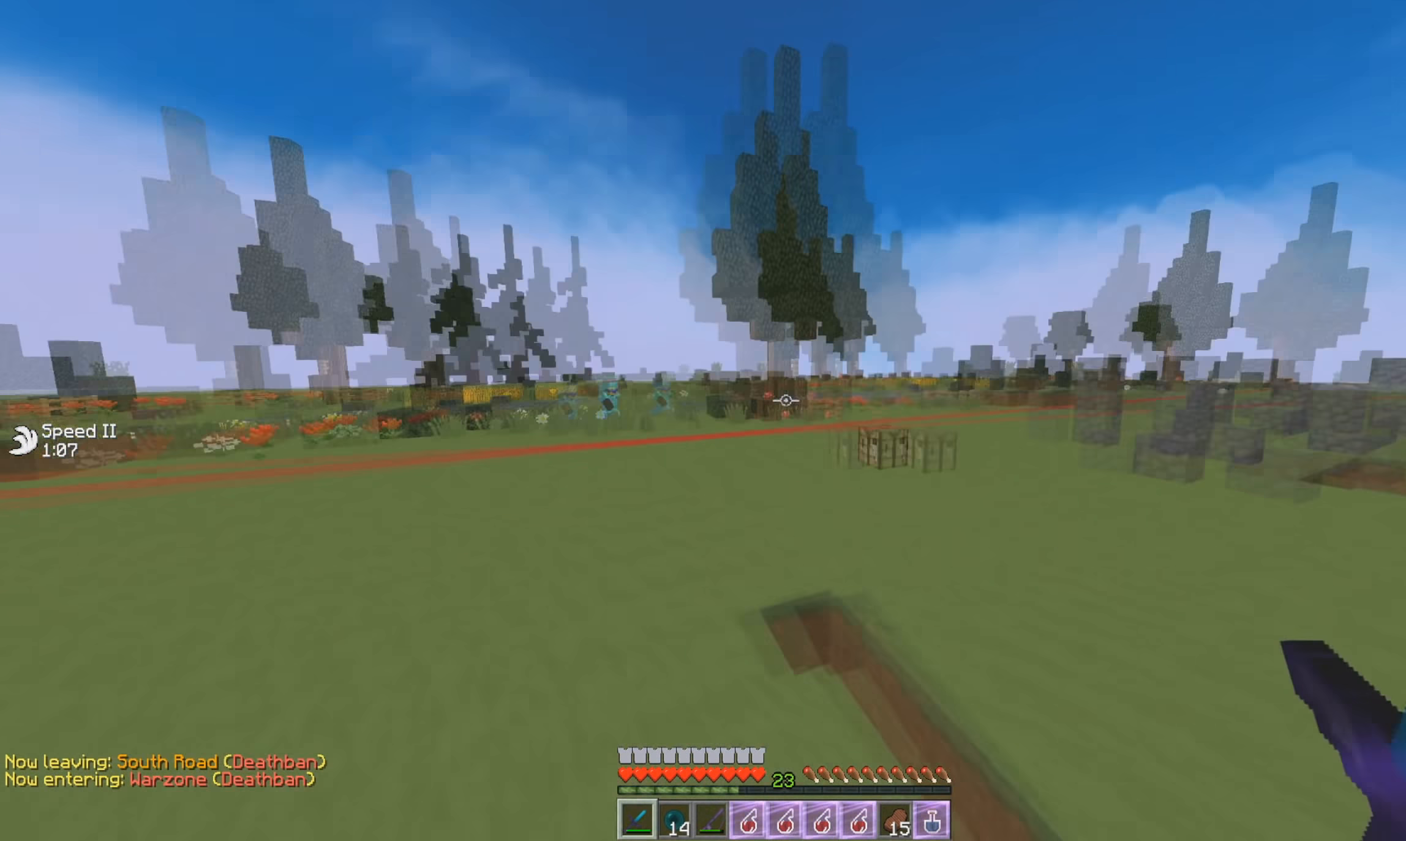
{"keys": ["s"], "mouse": [], "events": [[167, "s", "down"], [367, "d", "up"]]}
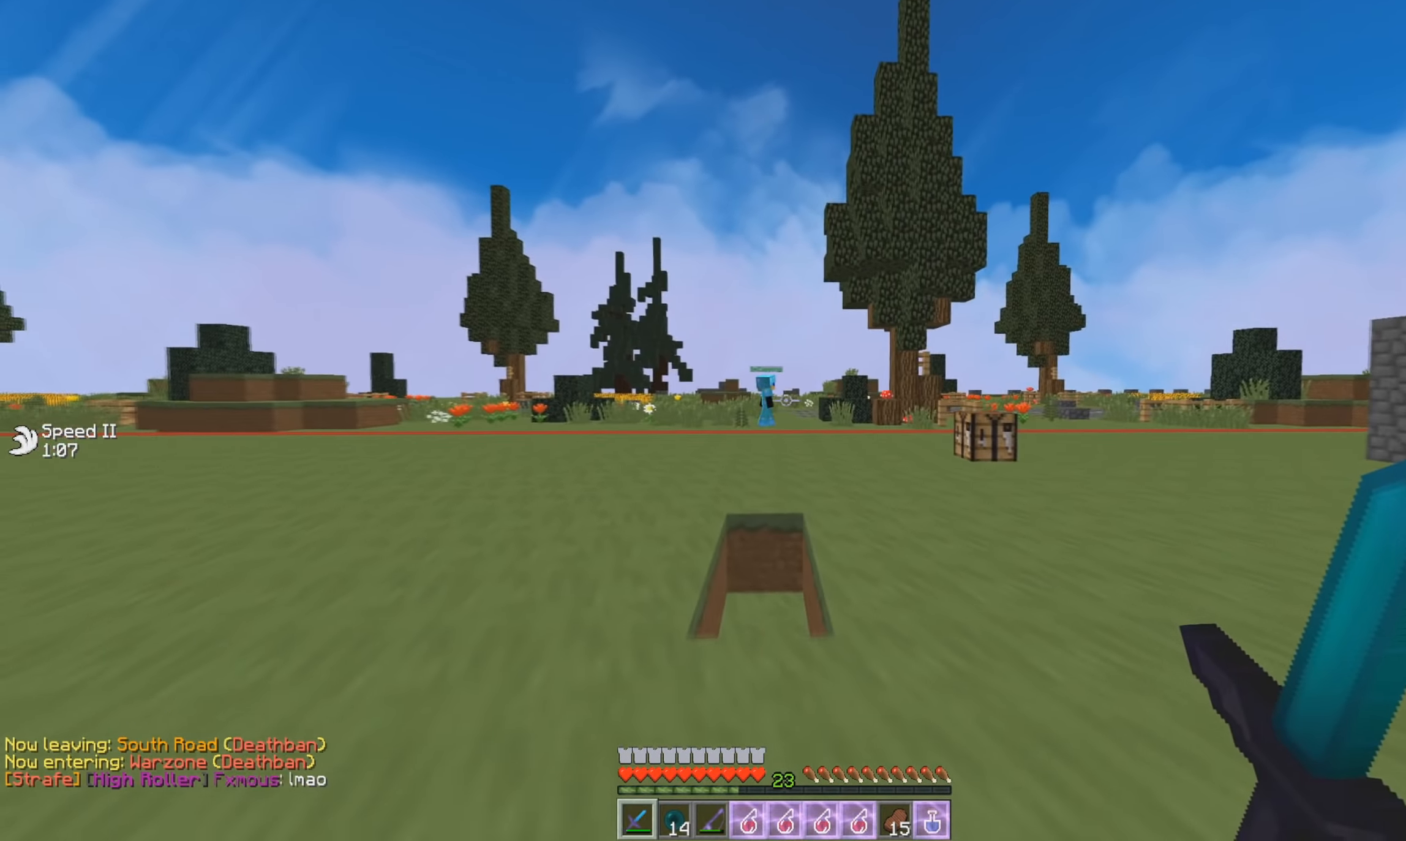
{"keys": ["a"], "mouse": [], "events": [[50, "d", "down"], [134, "a", "down"], [134, "d", "up"], [134, "s", "up"], [134, "w", "down"], [201, "a", "up"], [384, "a", "down"], [451, "w", "up"]]}
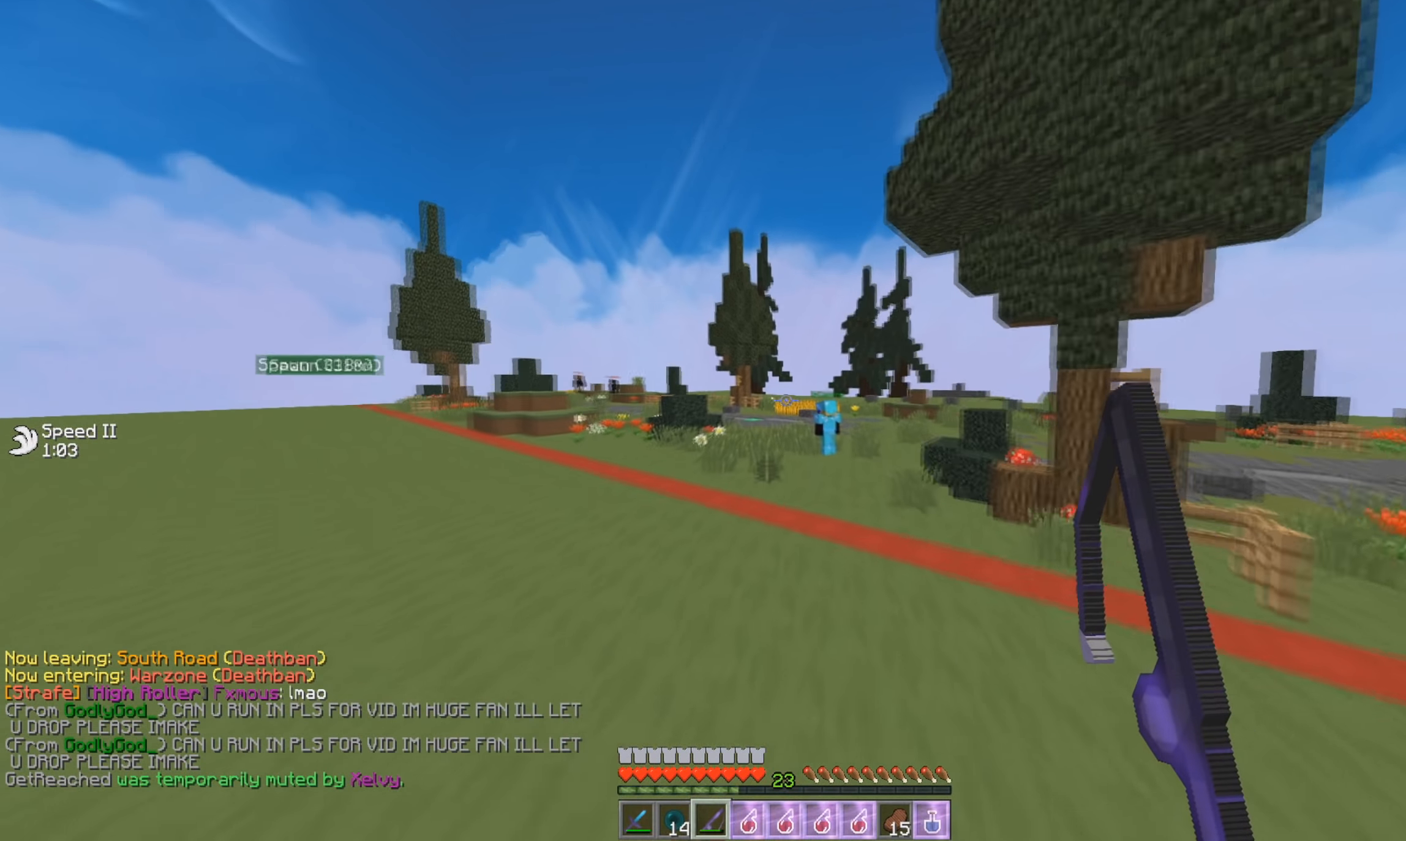
{"keys": [], "mouse": [], "events": [[17, "a", "up"], [100, "s", "down"], [334, "s", "up"]]}
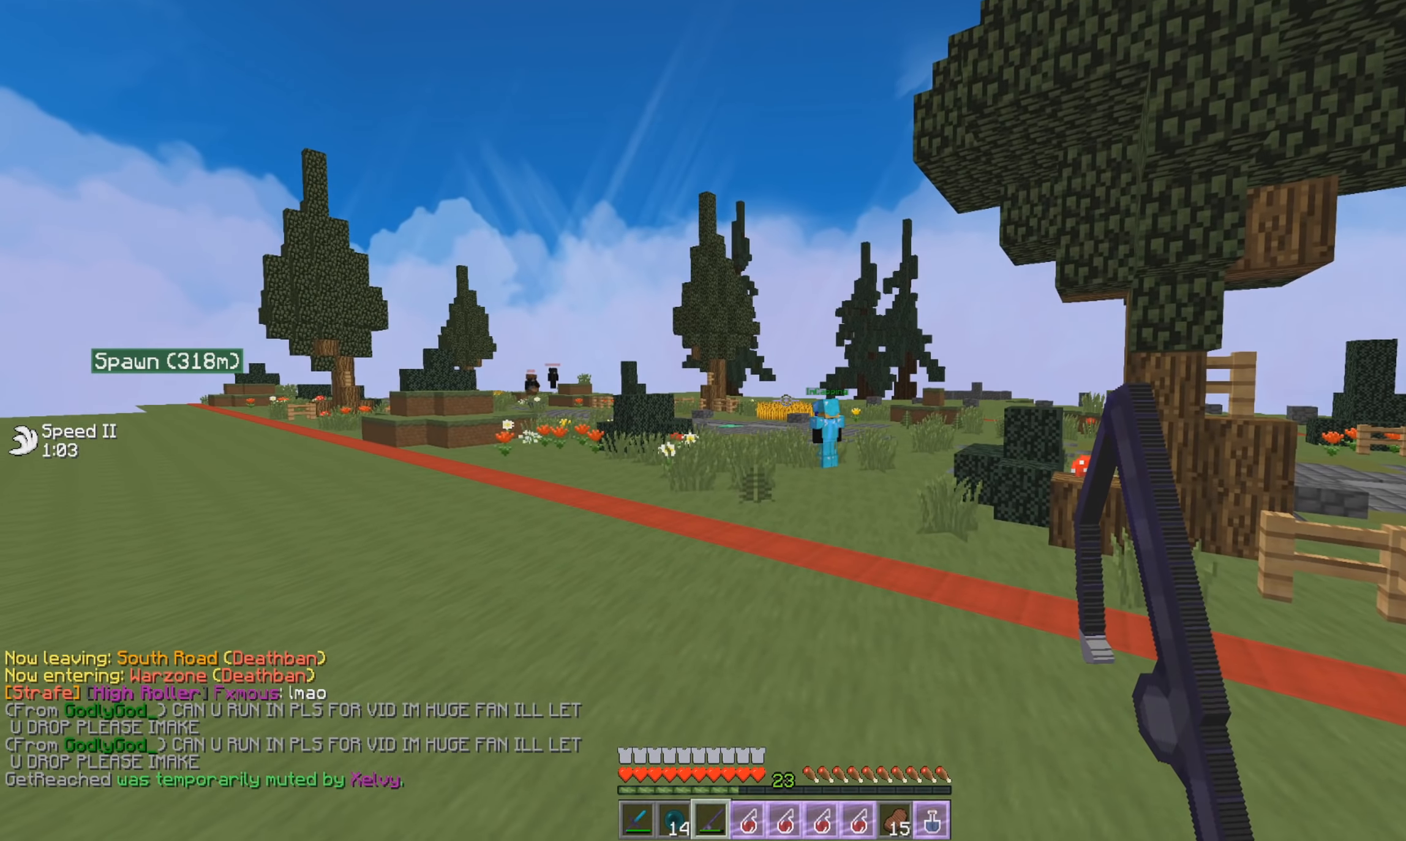
{"keys": [], "mouse": [], "events": []}
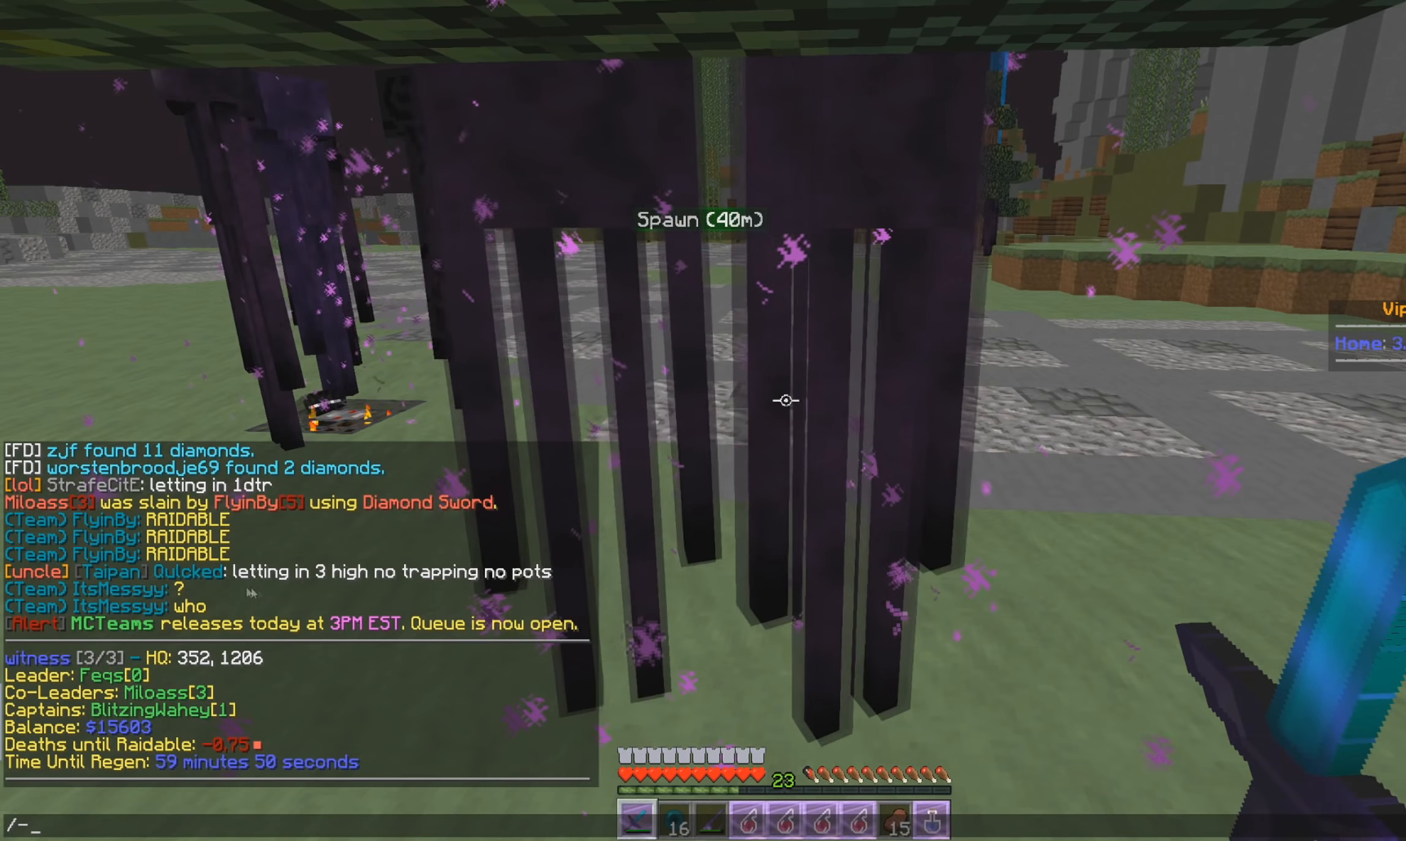
{"keys": [], "mouse": [], "events": []}
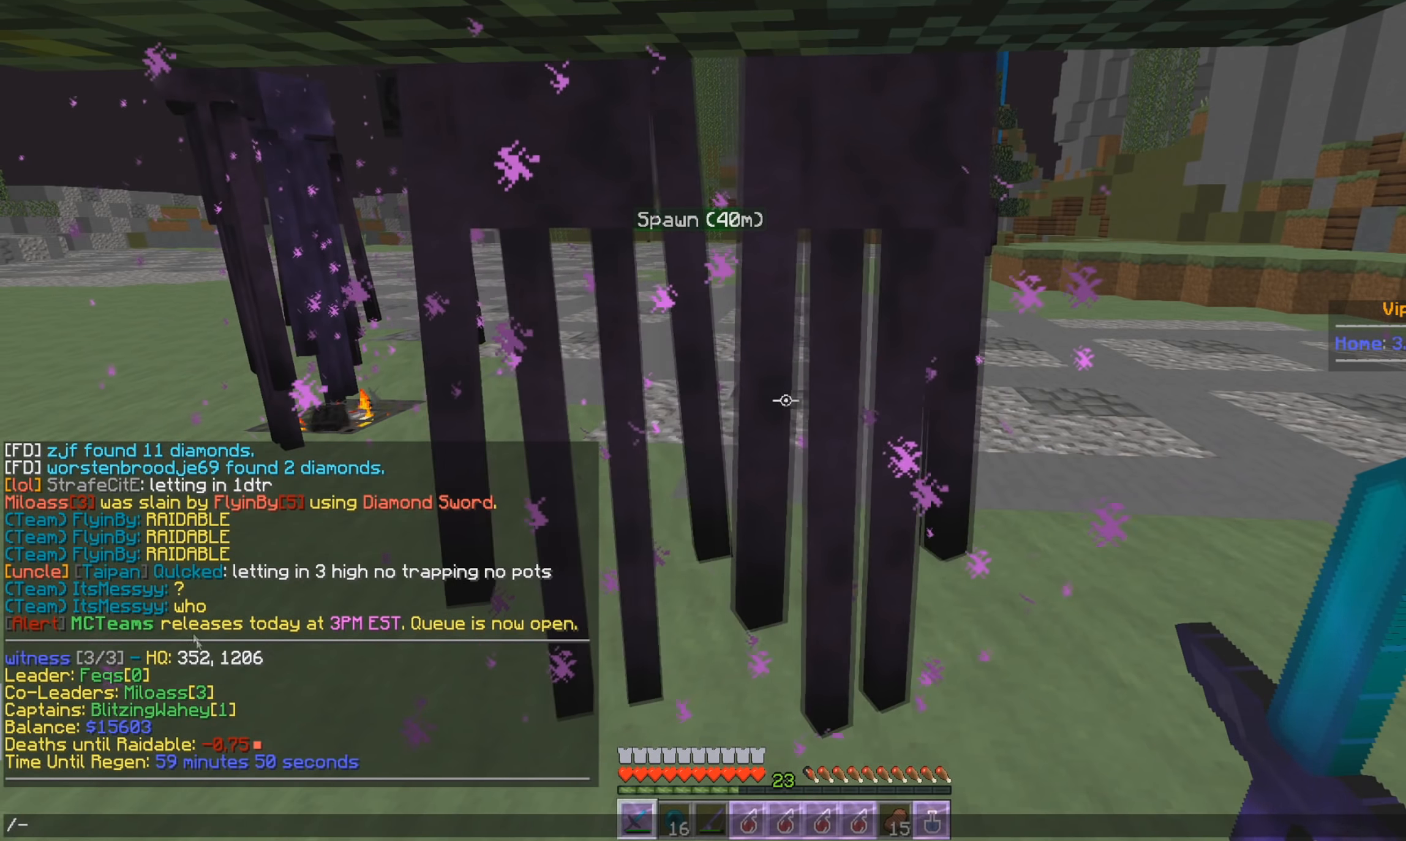
{"keys": [], "mouse": [], "events": []}
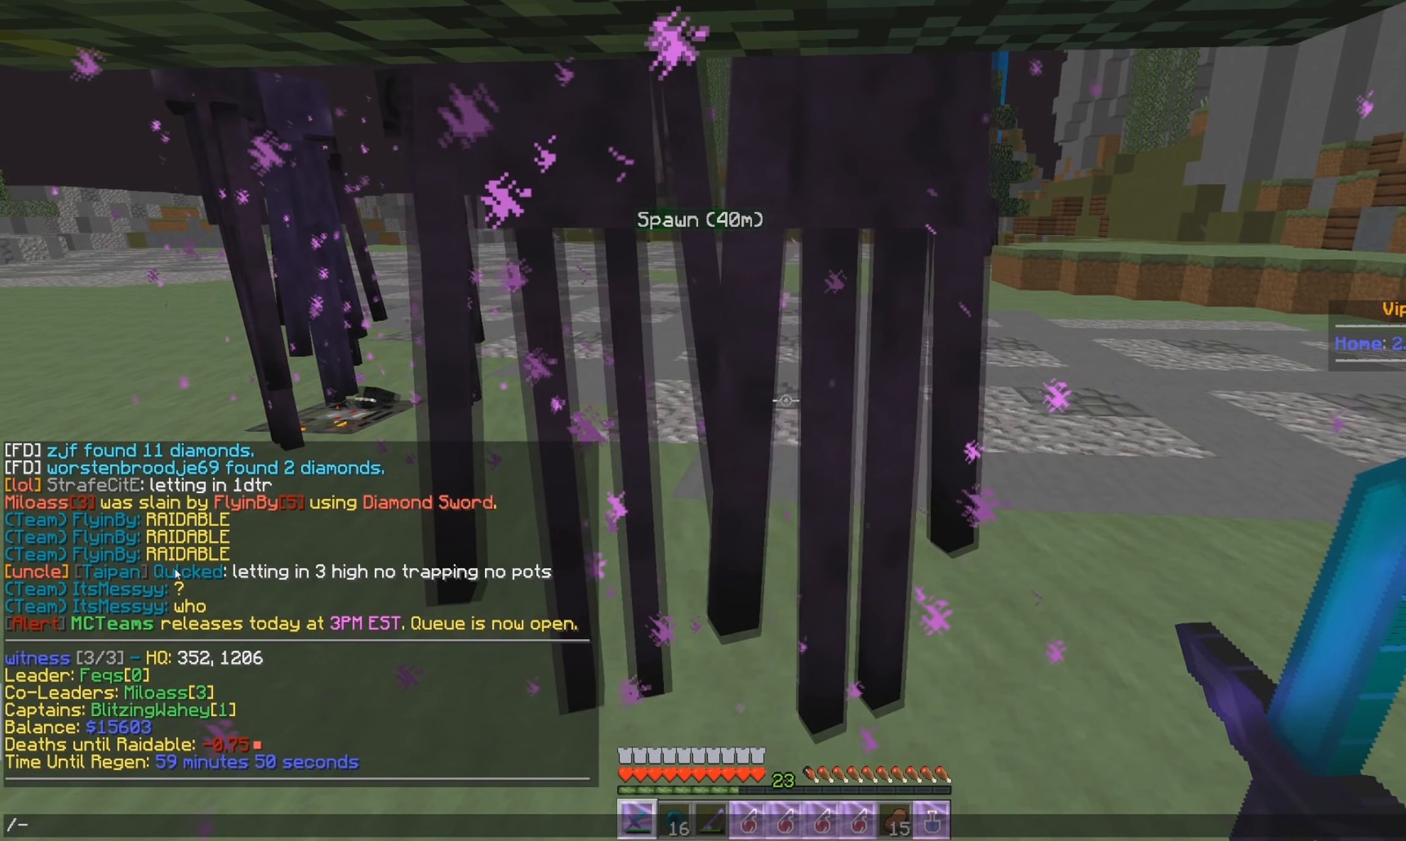
{"keys": [], "mouse": [], "events": []}
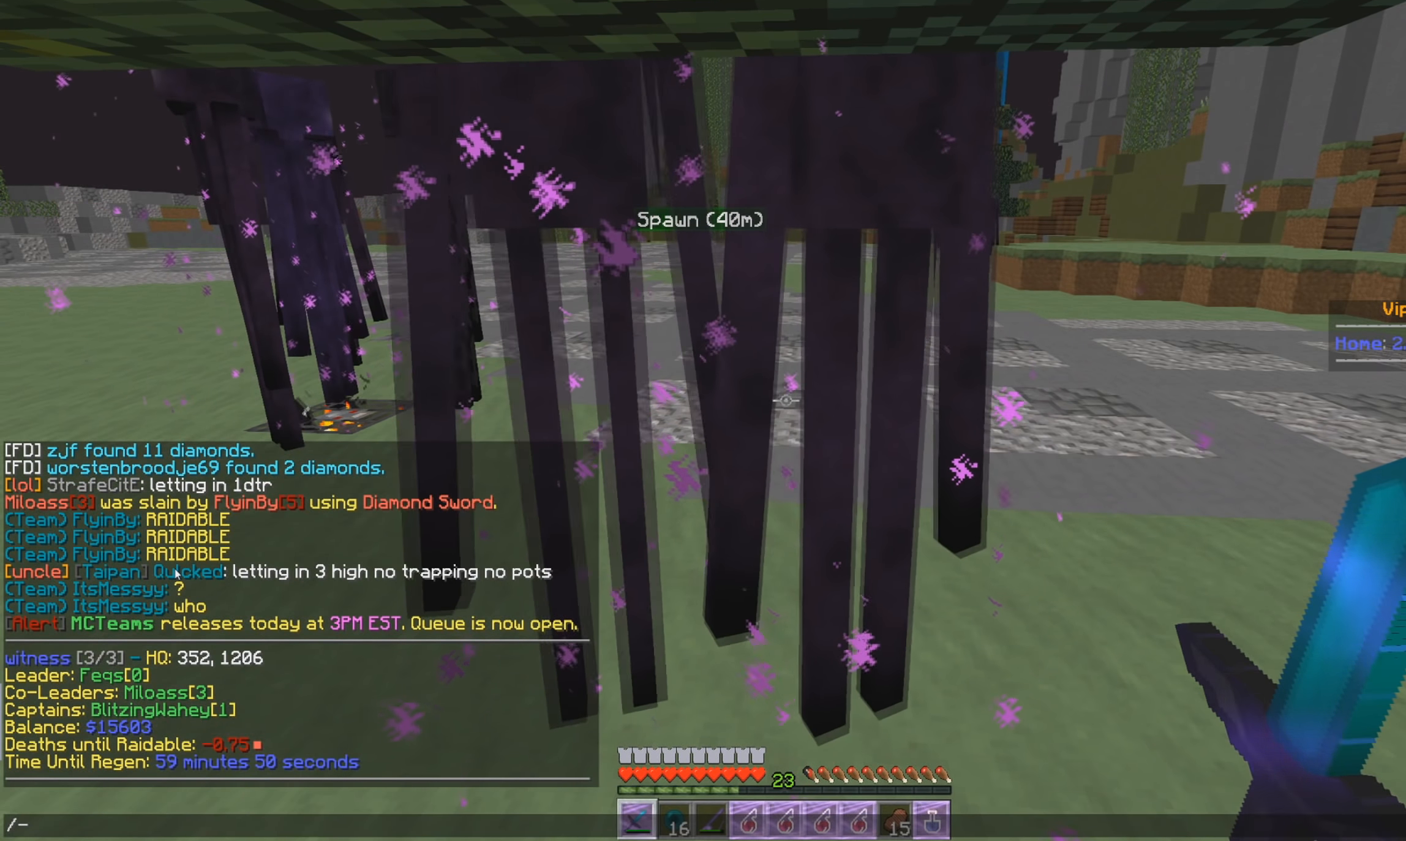
{"keys": [], "mouse": [], "events": []}
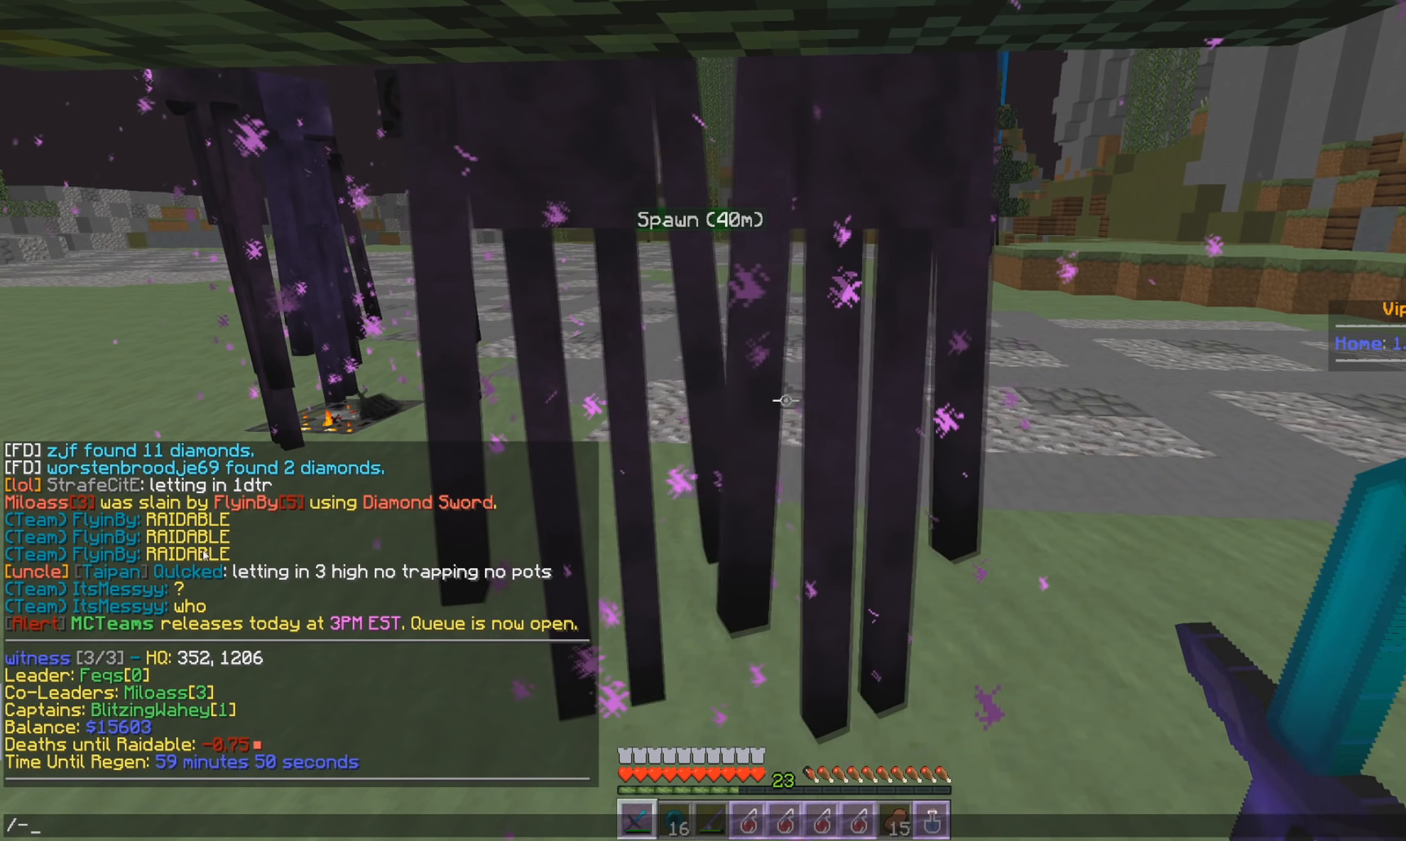
{"keys": [], "mouse": [], "events": []}
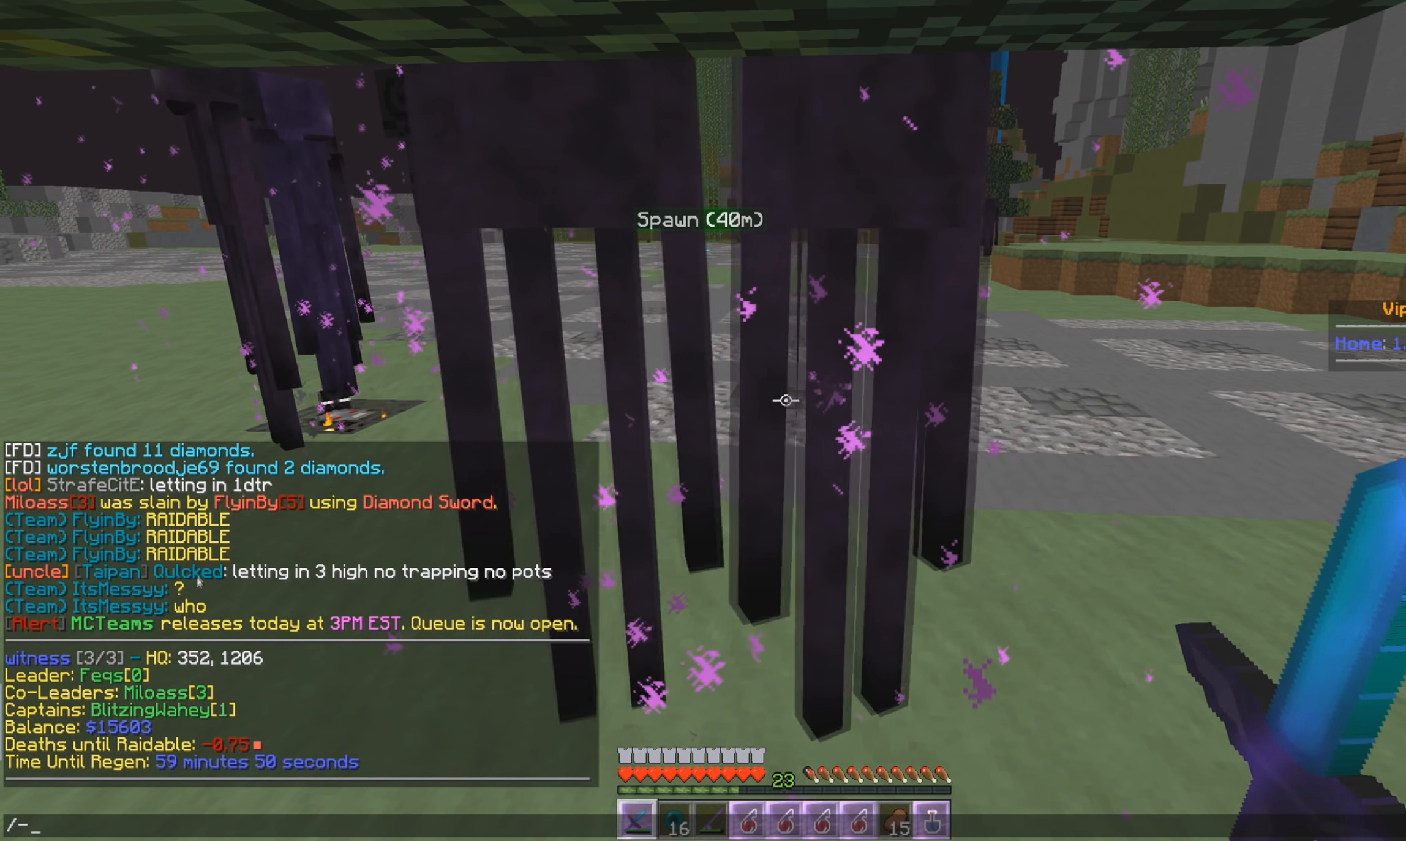
{"keys": [], "mouse": [], "events": []}
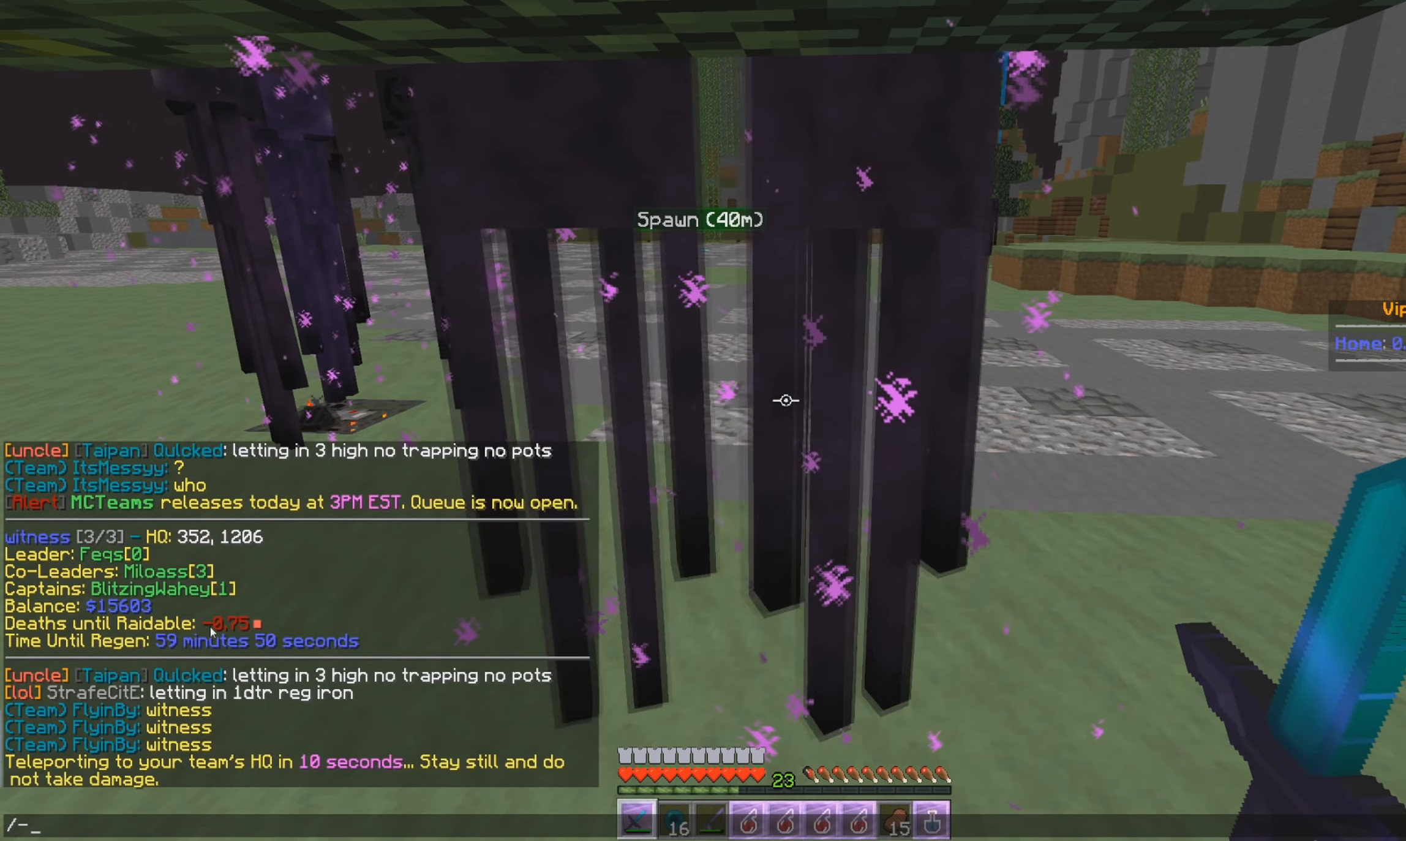
{"keys": [], "mouse": [], "events": []}